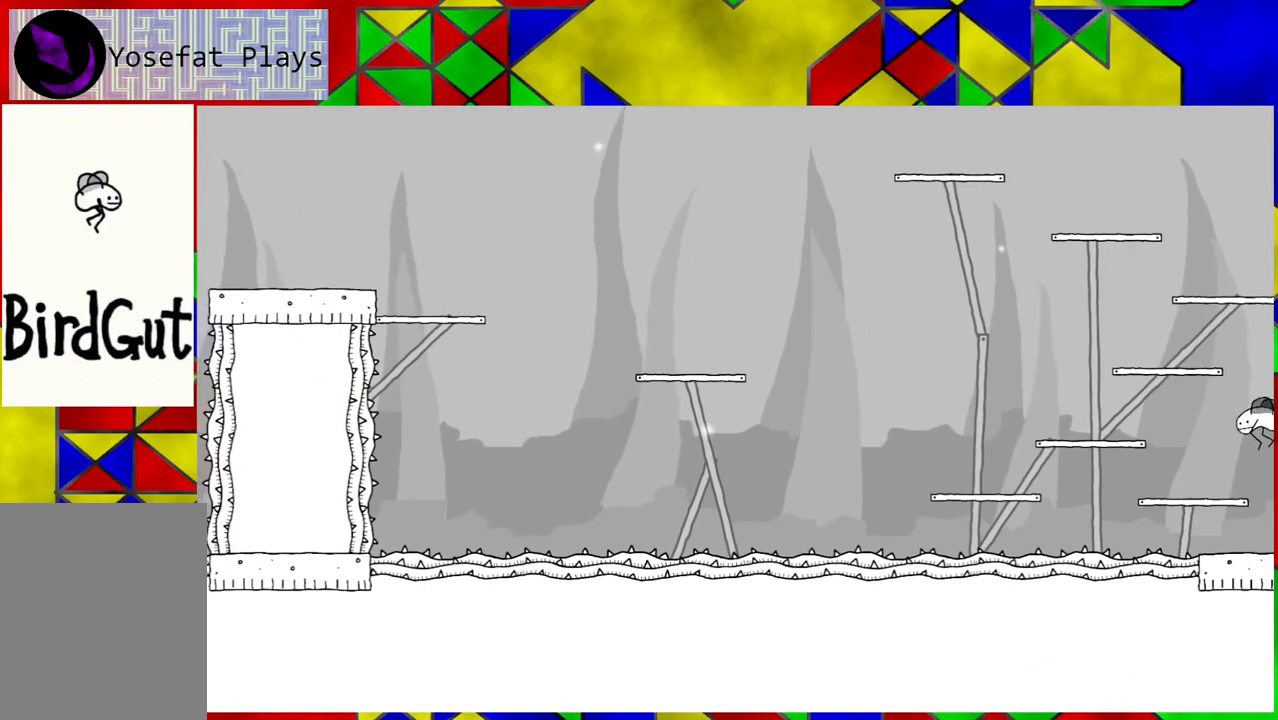
Gameplay with a controller (Nintendo layout); each line is a JSON object with the inputs held at the frame after it. "events" lists button and stick changes between this image and that frame as [ms after this image, input, new state], when the widget could be followed in between. Not read: L3 R3.
{"buttons": [], "left_stick": "center", "right_stick": "center", "events": [[33, "B", "up"], [117, "DPAD_LEFT", "up"]]}
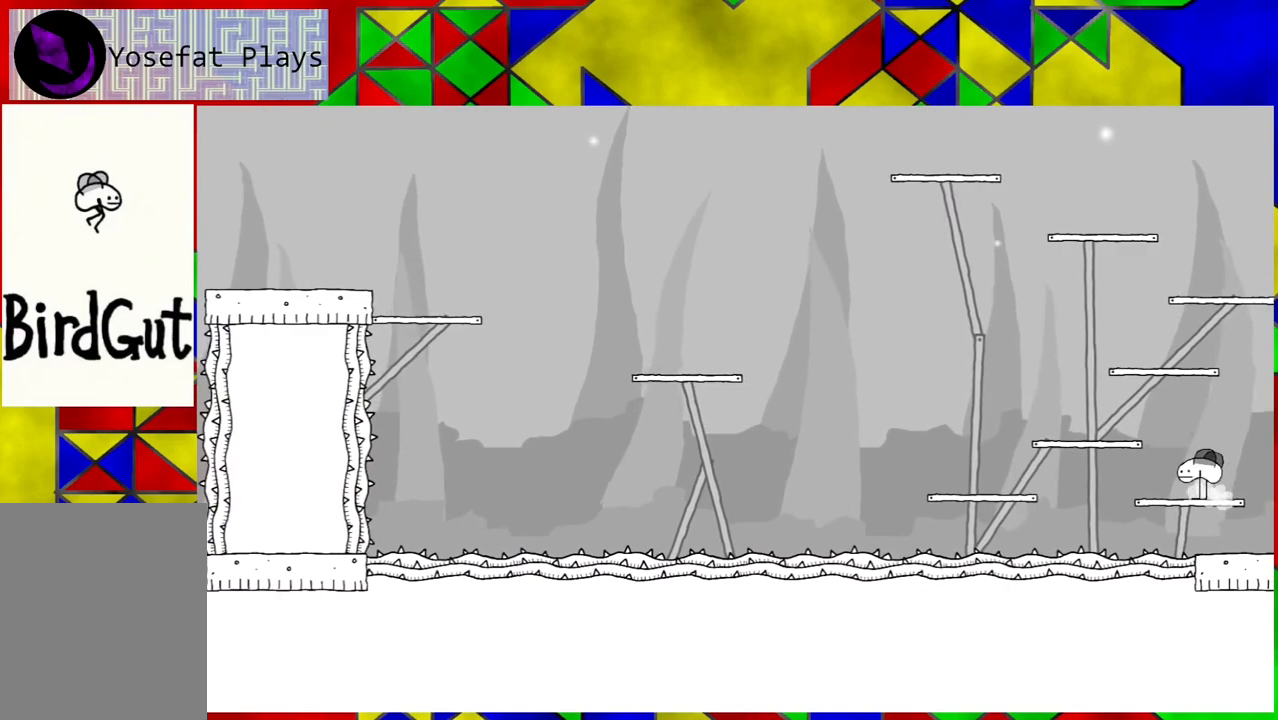
{"buttons": ["B", "DPAD_LEFT"], "left_stick": "center", "right_stick": "center", "events": [[117, "B", "down"], [117, "DPAD_LEFT", "down"]]}
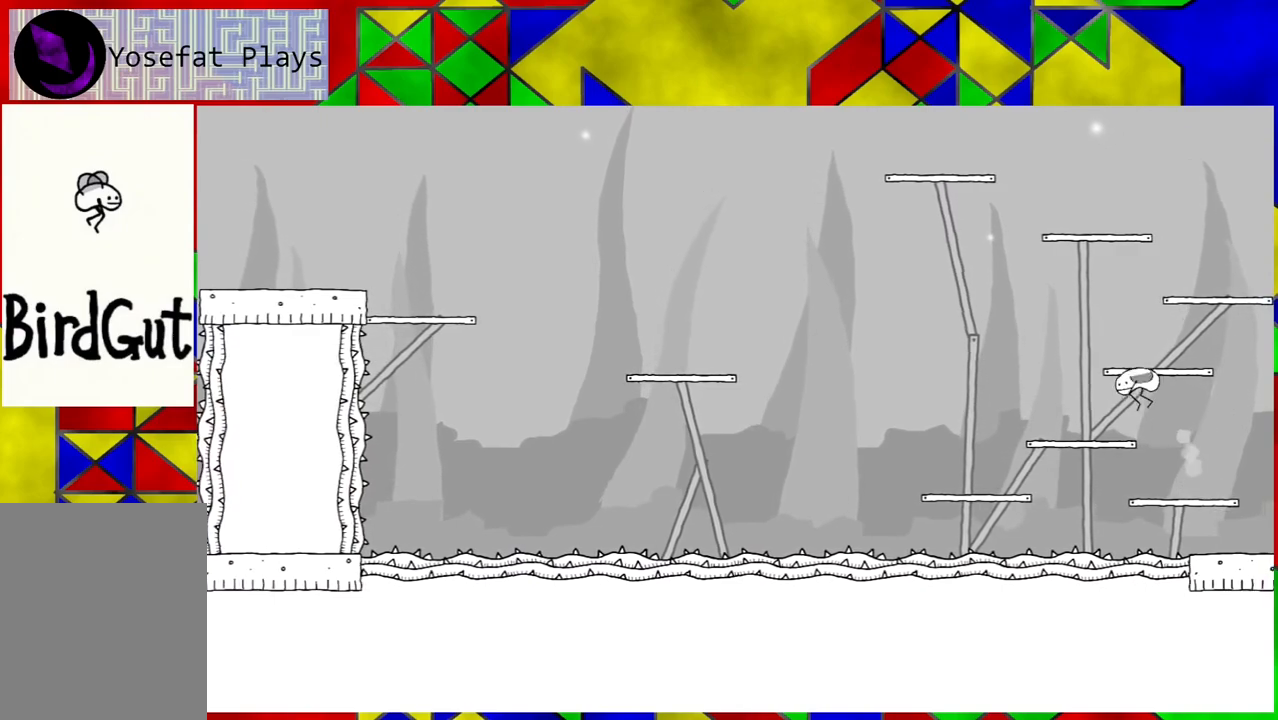
{"buttons": [], "left_stick": "center", "right_stick": "center", "events": [[33, "B", "up"], [150, "DPAD_LEFT", "up"]]}
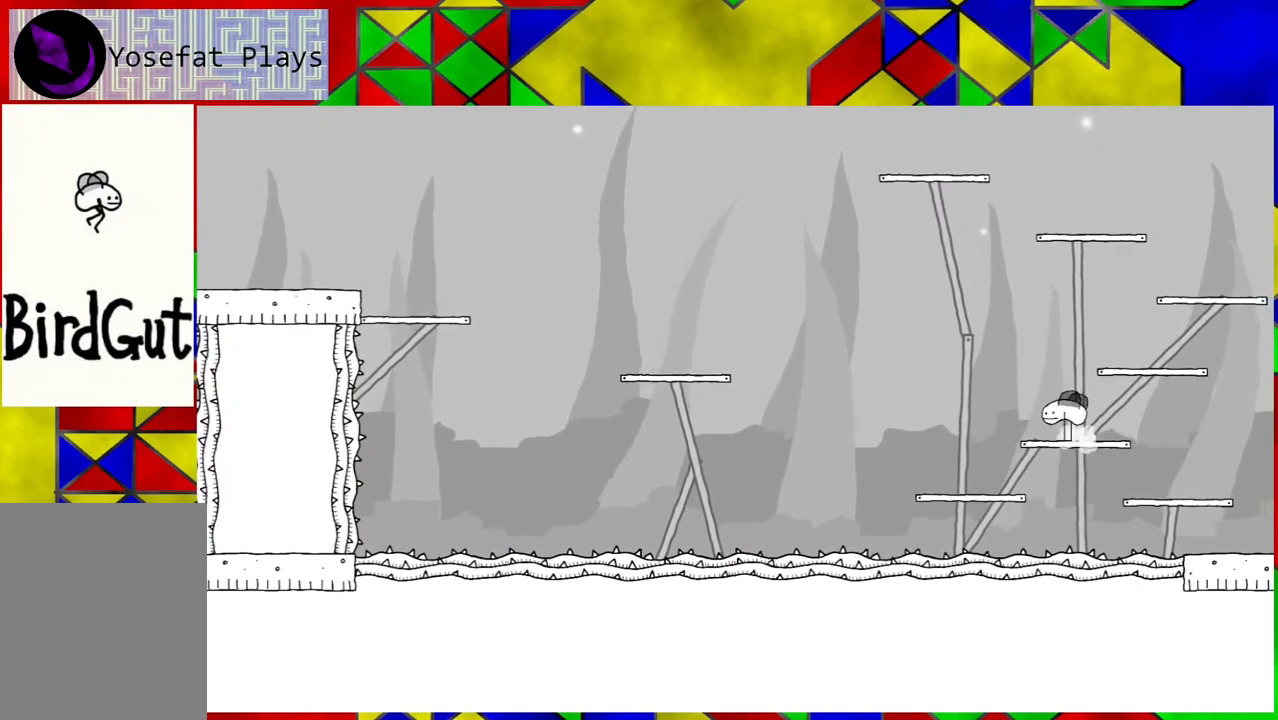
{"buttons": ["B", "DPAD_RIGHT"], "left_stick": "center", "right_stick": "center", "events": [[33, "B", "down"], [333, "DPAD_RIGHT", "down"]]}
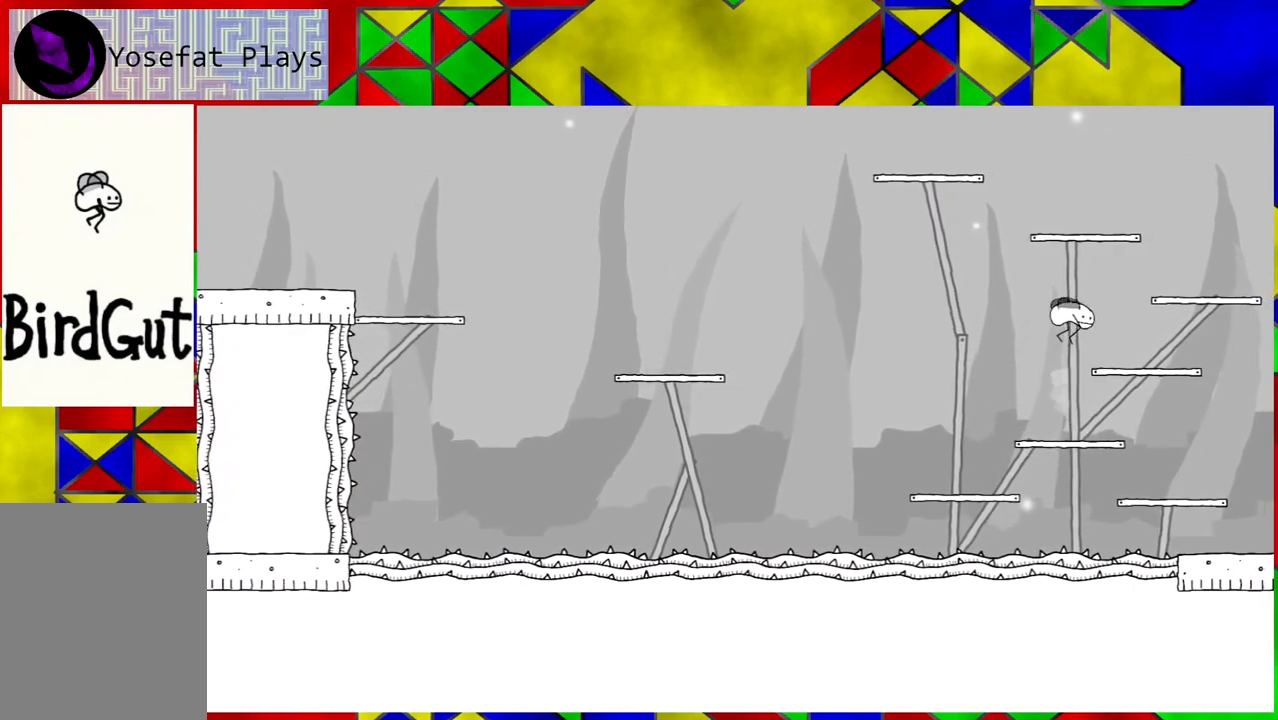
{"buttons": ["B"], "left_stick": "center", "right_stick": "center", "events": [[17, "B", "up"], [200, "DPAD_RIGHT", "up"], [417, "B", "down"]]}
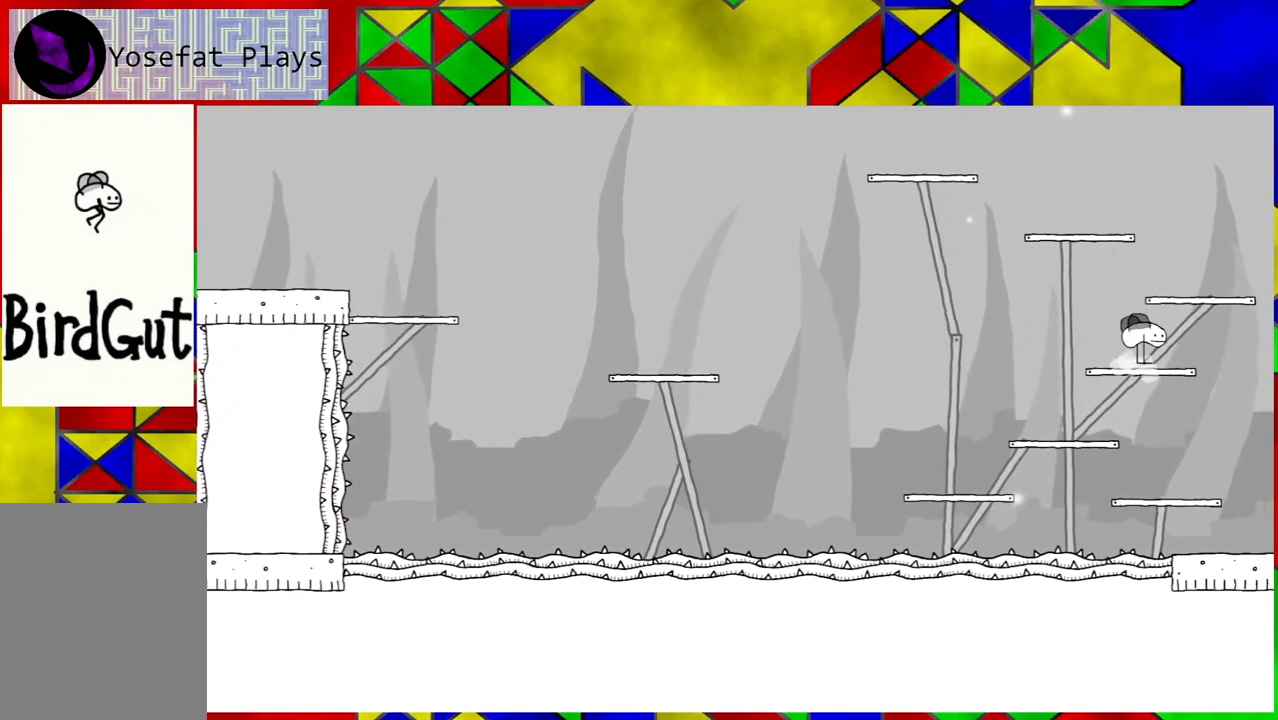
{"buttons": [], "left_stick": "center", "right_stick": "center", "events": [[200, "DPAD_RIGHT", "down"], [367, "B", "up"], [450, "DPAD_RIGHT", "up"]]}
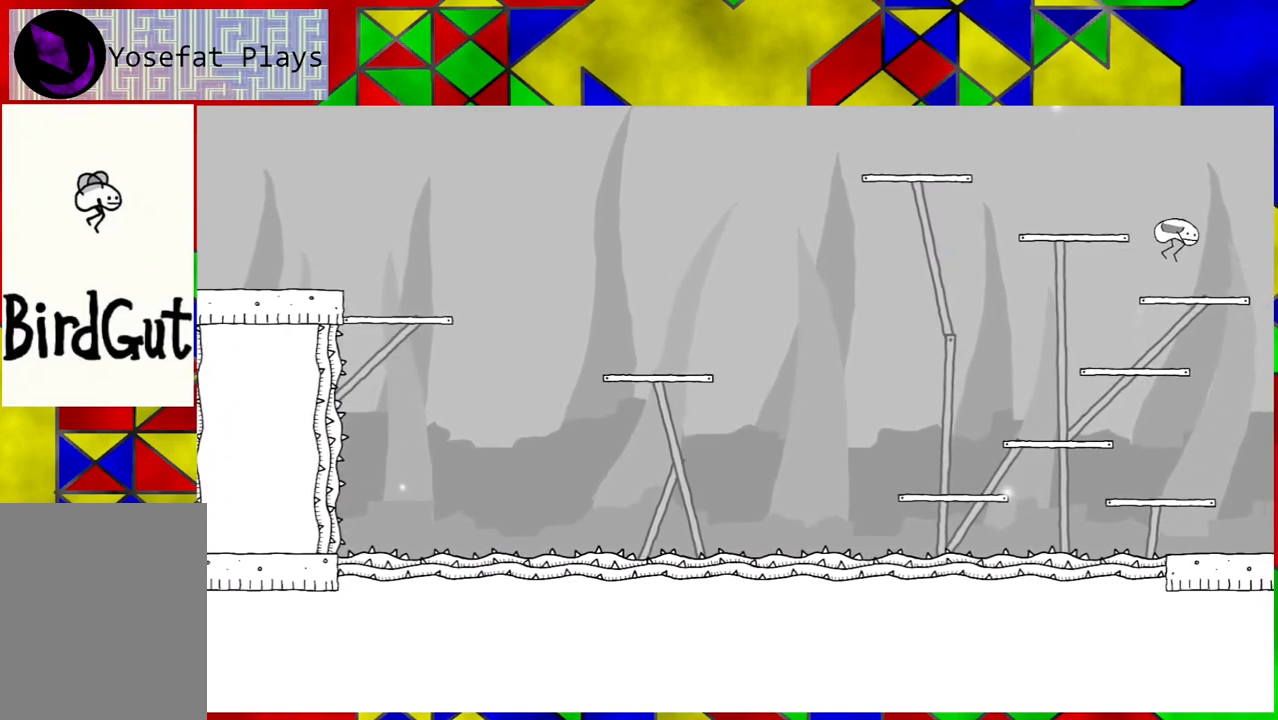
{"buttons": ["B", "DPAD_LEFT"], "left_stick": "center", "right_stick": "center", "events": [[333, "B", "down"], [383, "DPAD_LEFT", "down"]]}
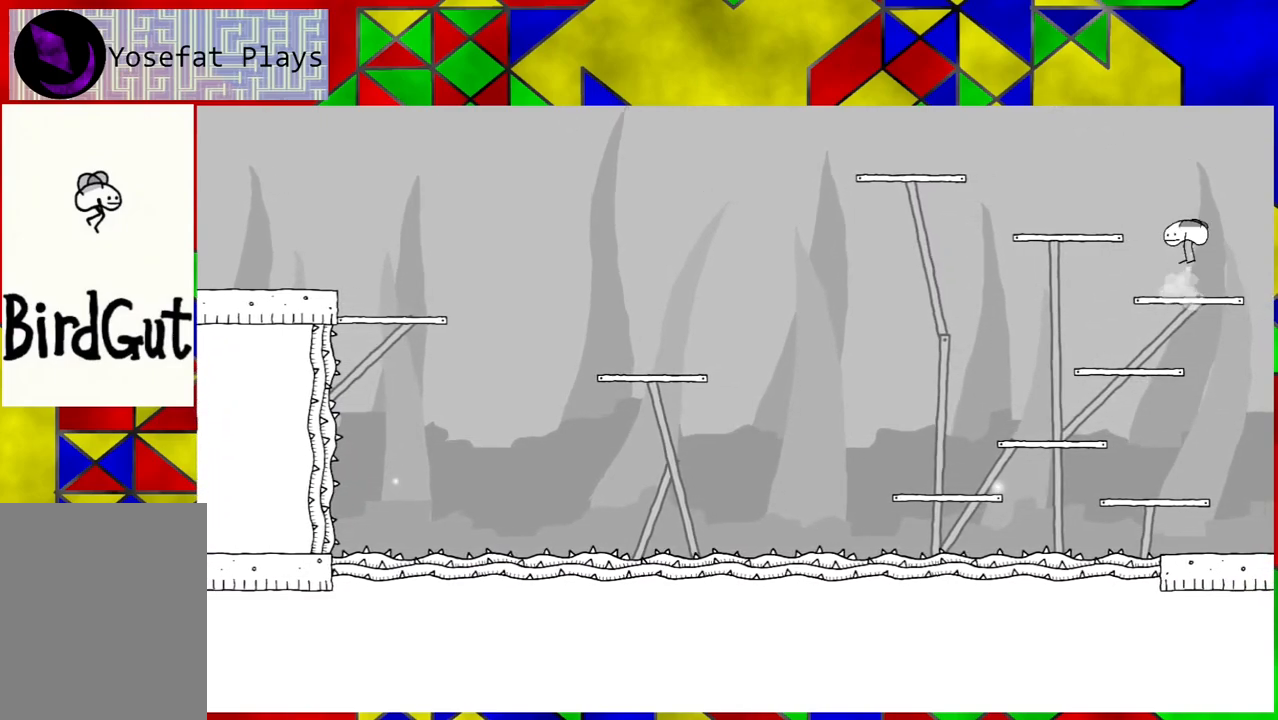
{"buttons": [], "left_stick": "center", "right_stick": "center", "events": [[183, "B", "up"], [417, "DPAD_LEFT", "up"]]}
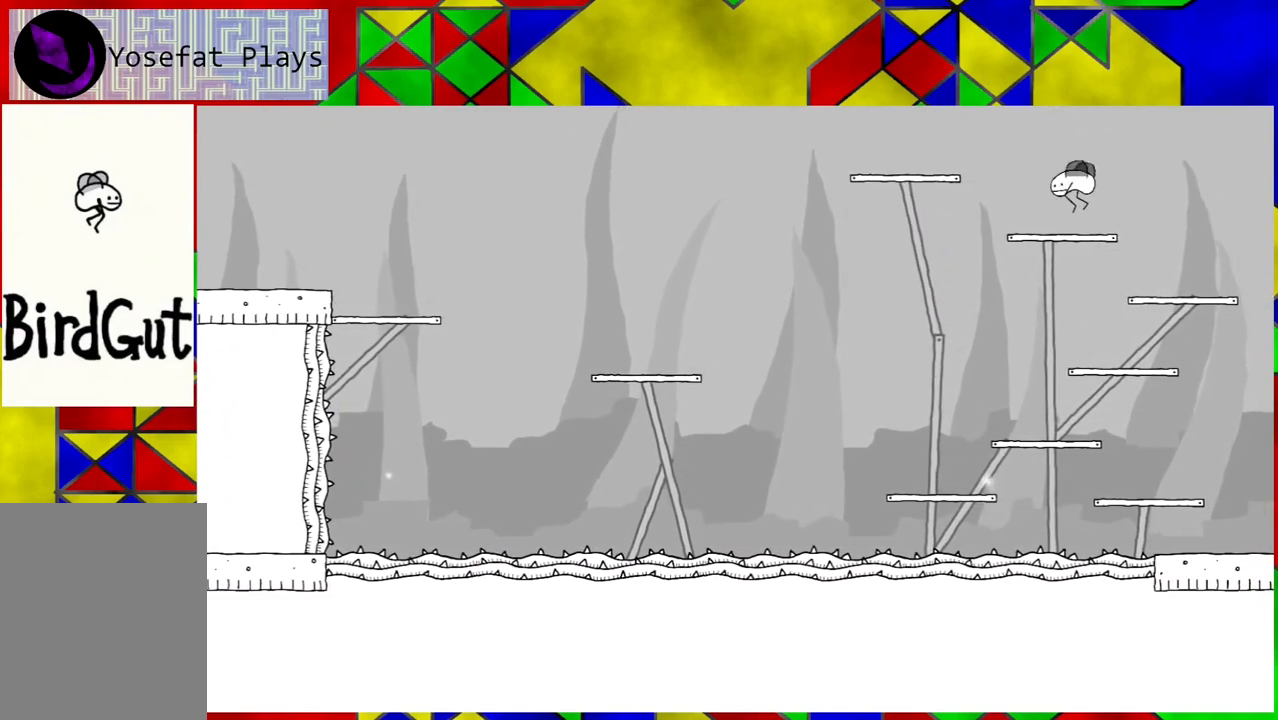
{"buttons": ["B", "DPAD_LEFT"], "left_stick": "center", "right_stick": "center", "events": [[250, "DPAD_LEFT", "down"], [267, "B", "down"]]}
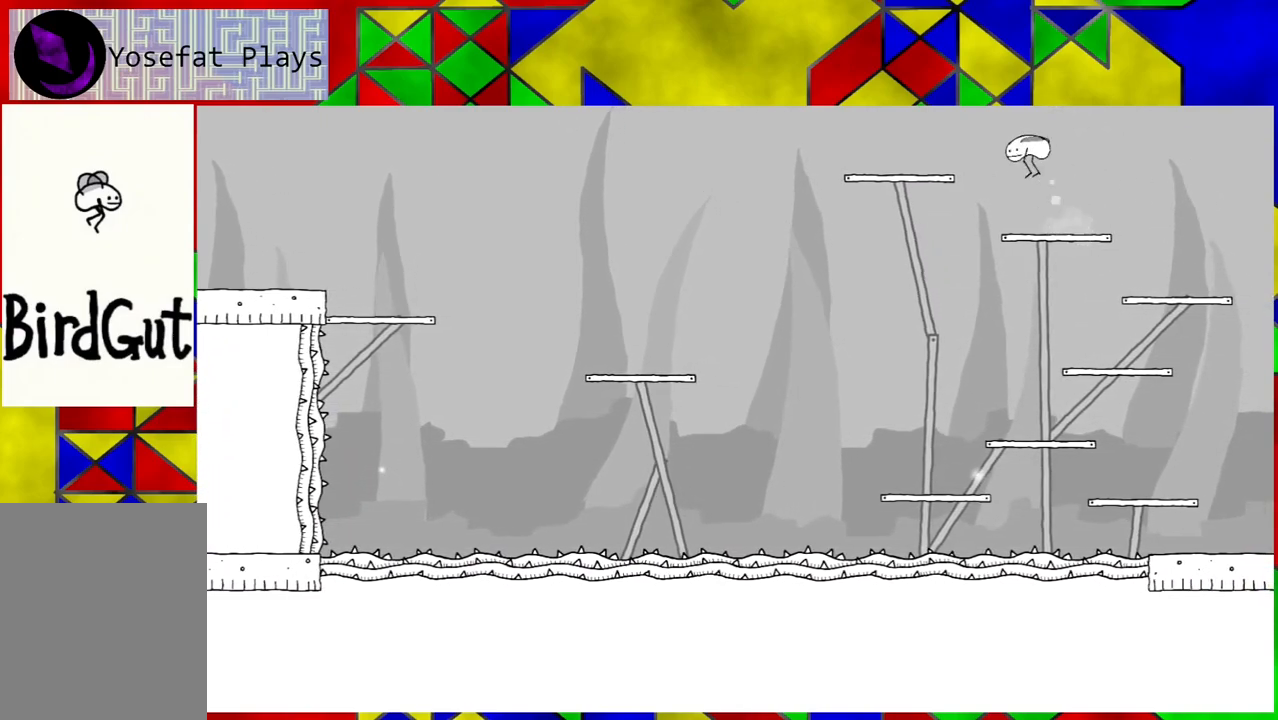
{"buttons": [], "left_stick": "center", "right_stick": "center", "events": [[200, "B", "up"], [483, "DPAD_LEFT", "up"]]}
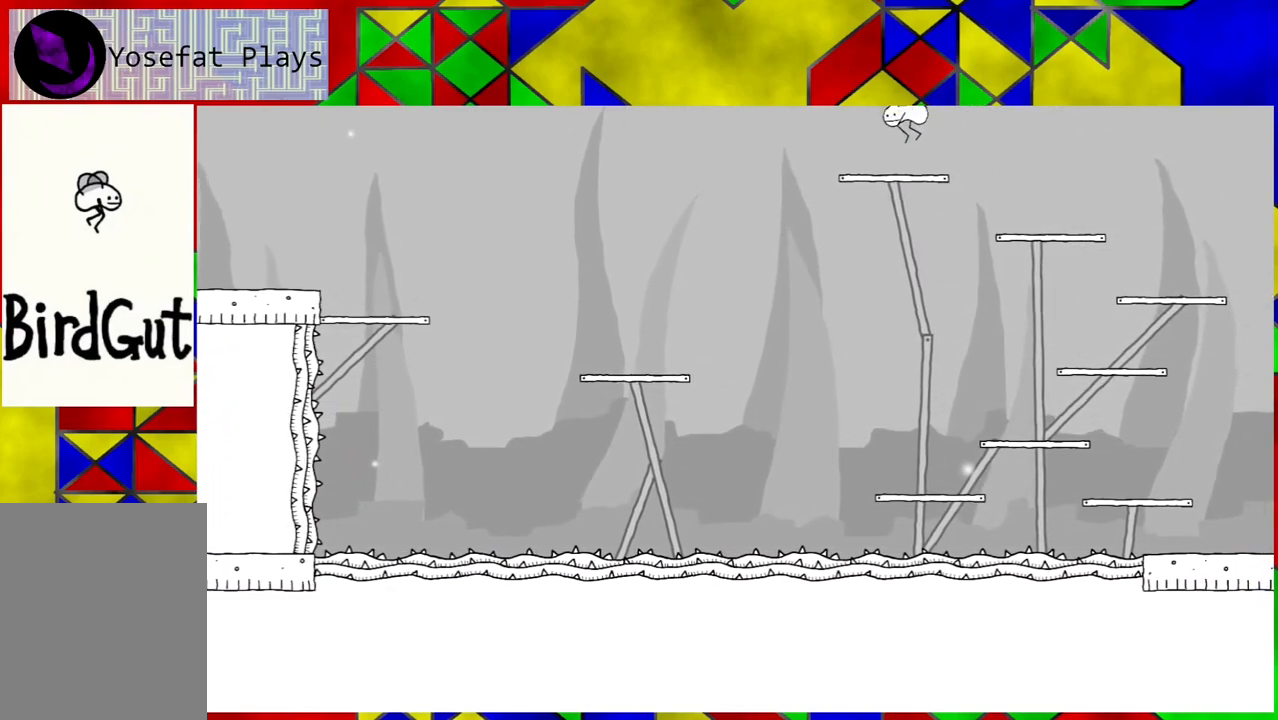
{"buttons": ["B", "DPAD_LEFT"], "left_stick": "center", "right_stick": "center", "events": [[217, "DPAD_LEFT", "down"], [250, "B", "down"]]}
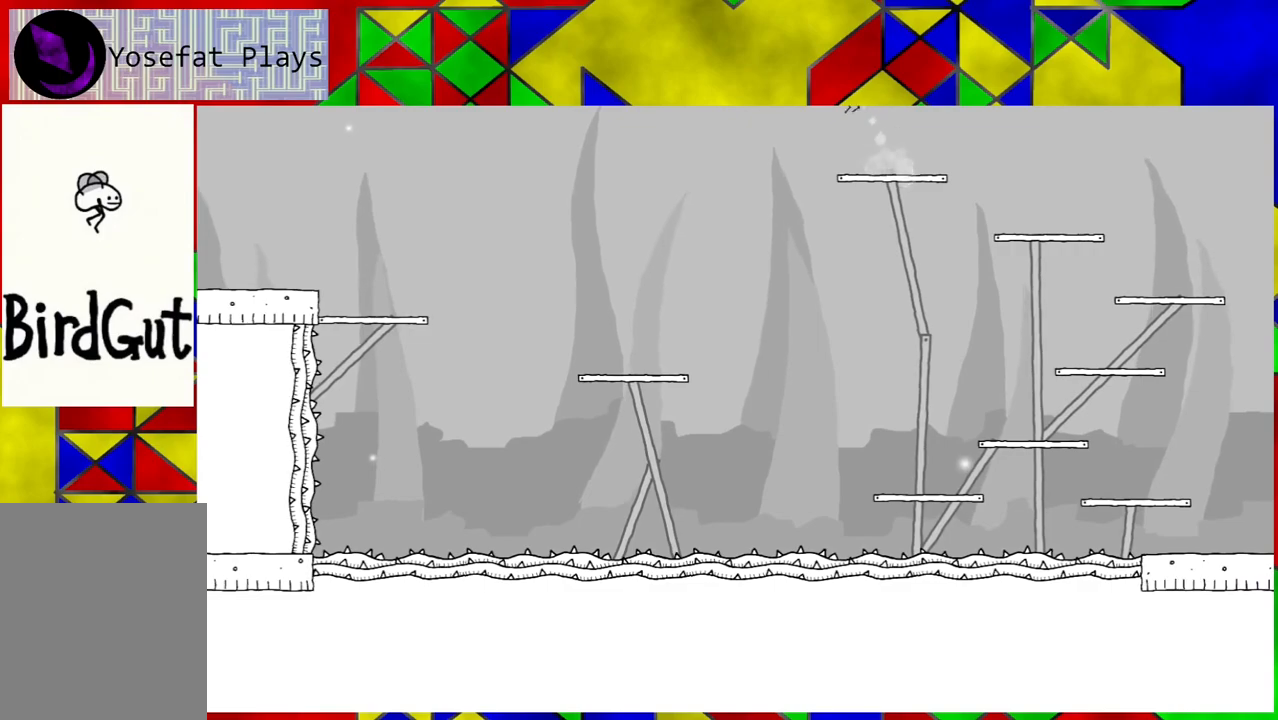
{"buttons": ["DPAD_LEFT"], "left_stick": "center", "right_stick": "center", "events": [[200, "B", "up"]]}
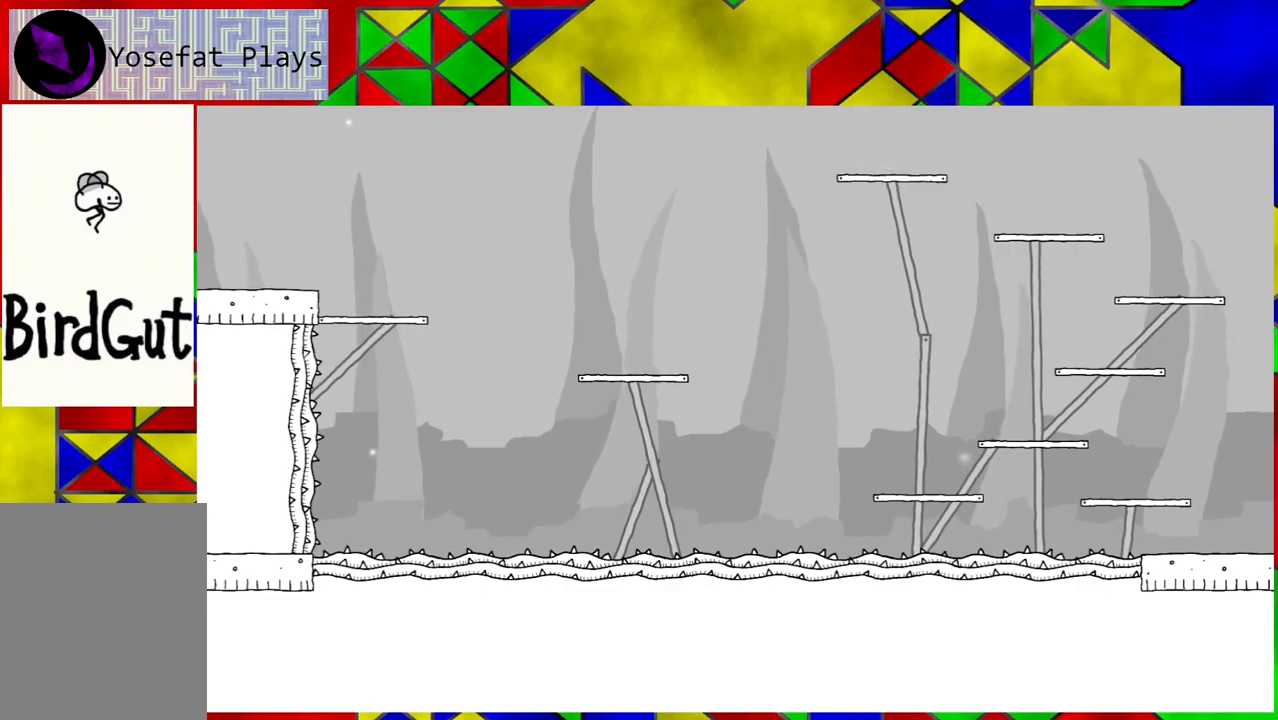
{"buttons": [], "left_stick": "center", "right_stick": "center", "events": [[183, "DPAD_LEFT", "up"]]}
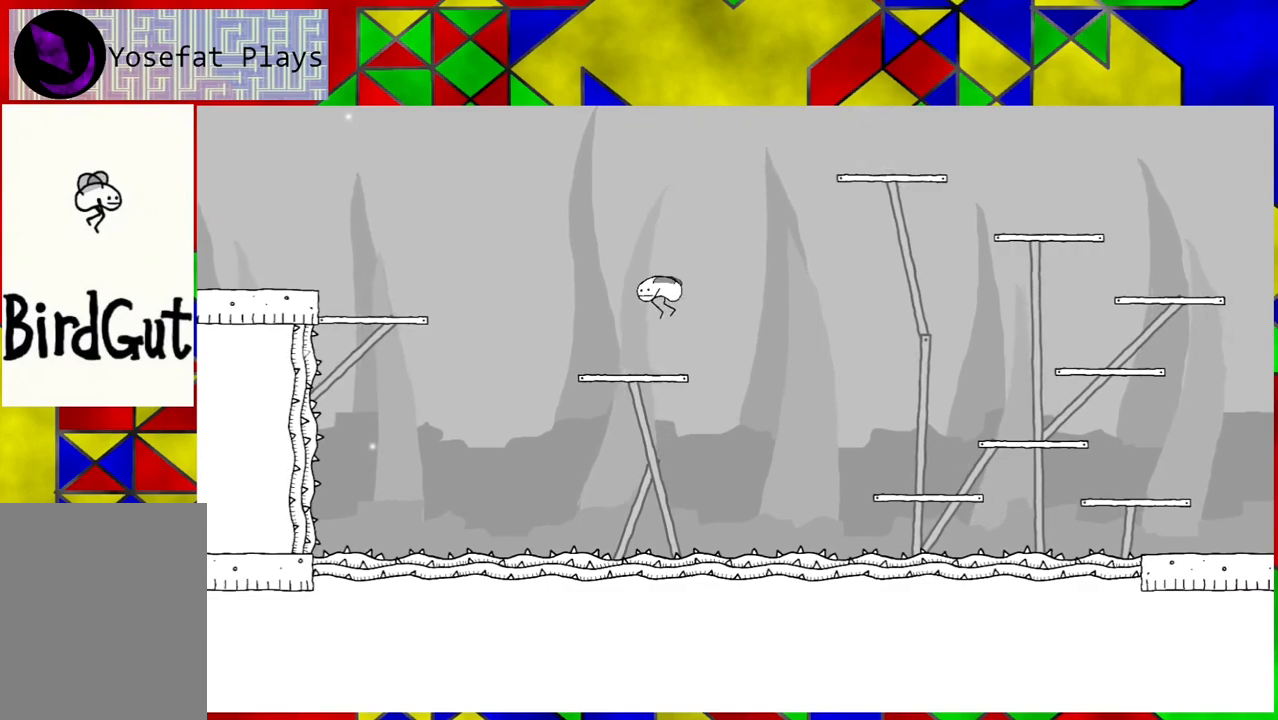
{"buttons": ["DPAD_LEFT"], "left_stick": "center", "right_stick": "center", "events": [[250, "DPAD_LEFT", "down"]]}
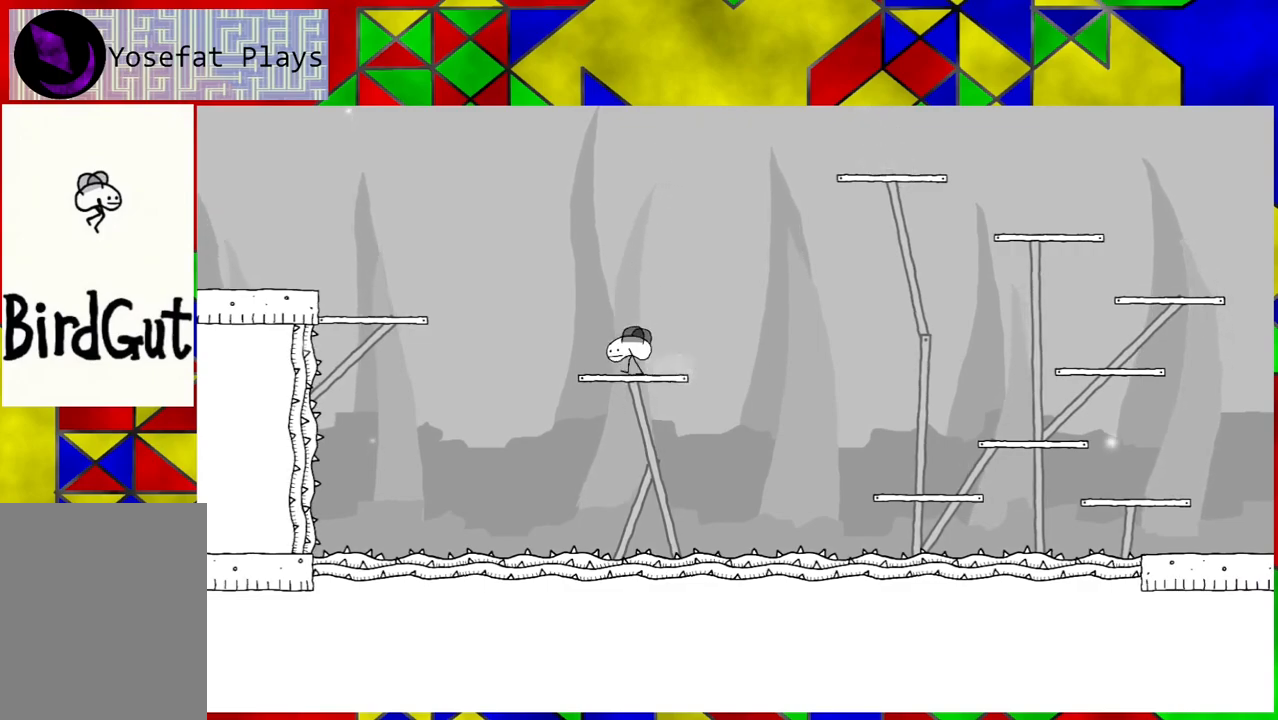
{"buttons": ["B", "DPAD_LEFT"], "left_stick": "center", "right_stick": "center", "events": [[183, "B", "down"]]}
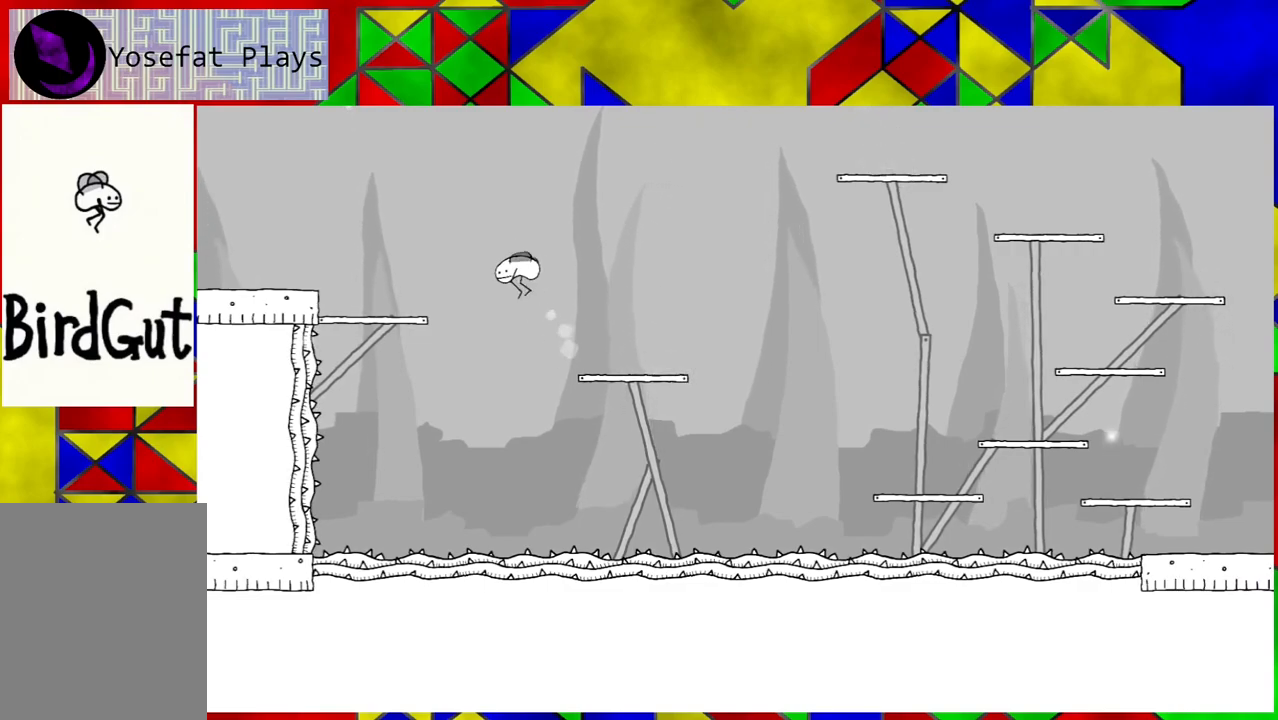
{"buttons": ["DPAD_LEFT"], "left_stick": "center", "right_stick": "center", "events": [[450, "B", "up"]]}
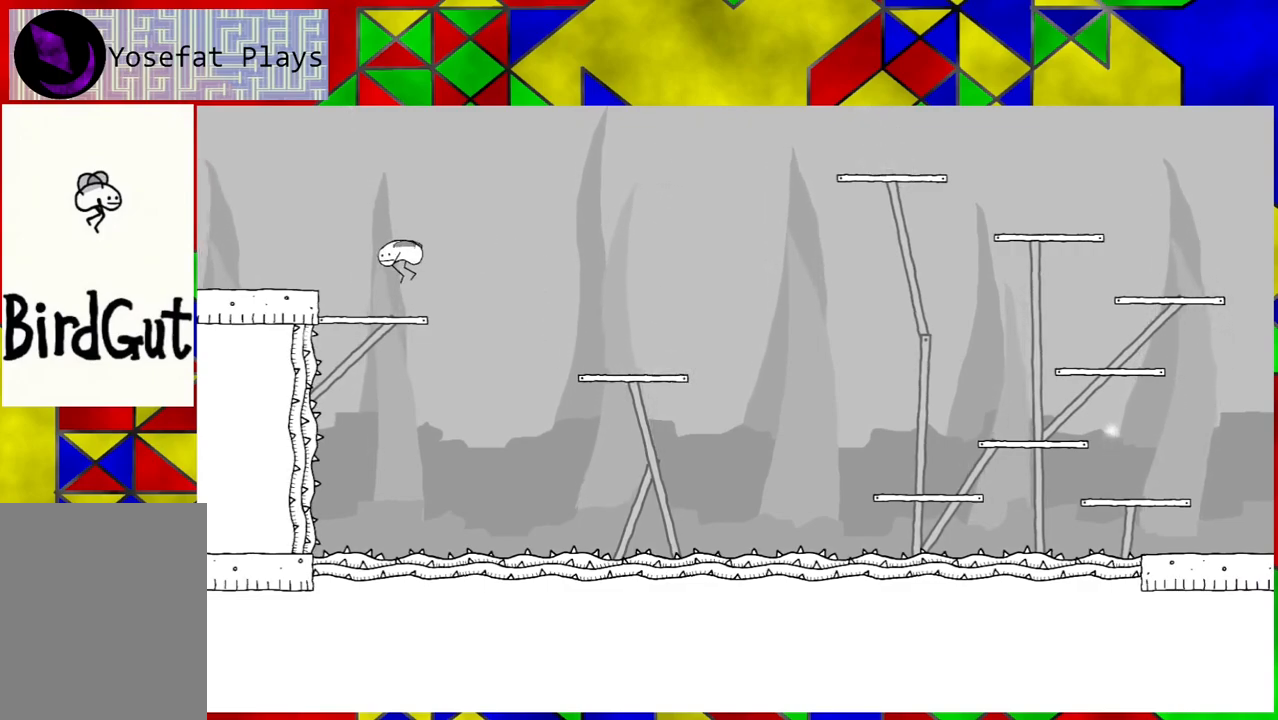
{"buttons": ["B", "DPAD_LEFT"], "left_stick": "center", "right_stick": "center", "events": [[150, "B", "down"]]}
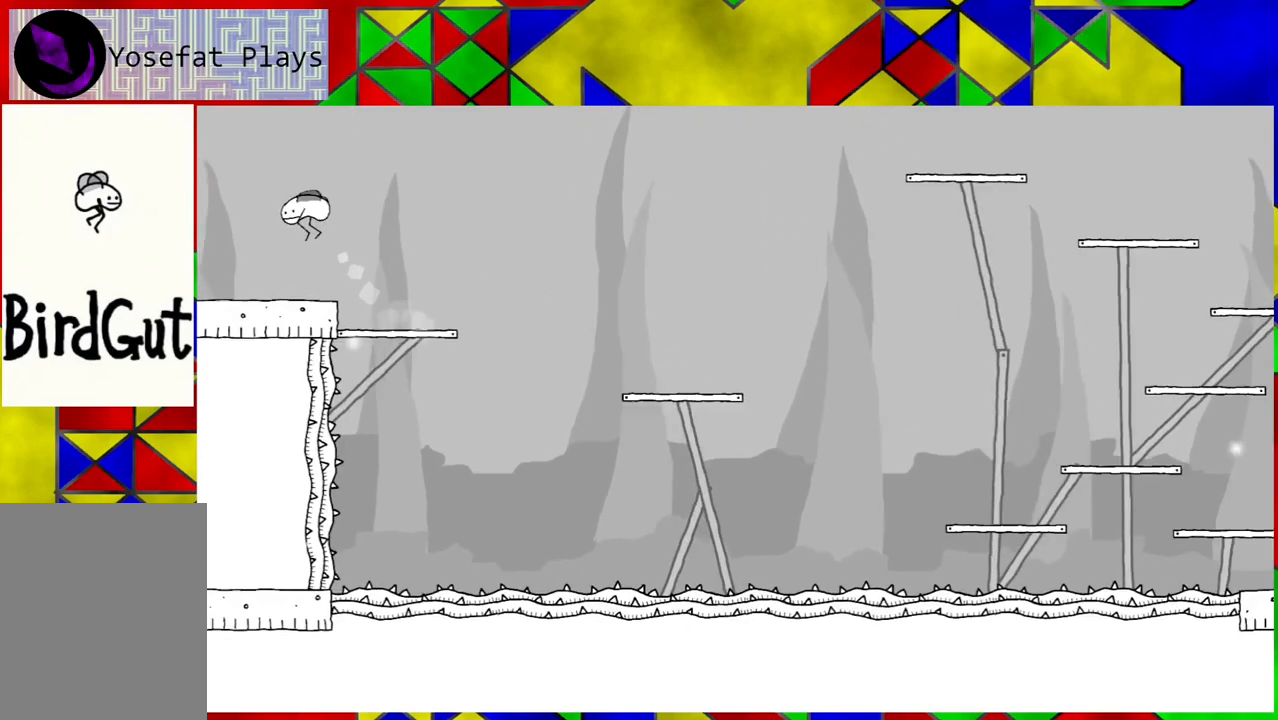
{"buttons": [], "left_stick": "center", "right_stick": "center", "events": [[300, "B", "up"], [317, "DPAD_LEFT", "up"]]}
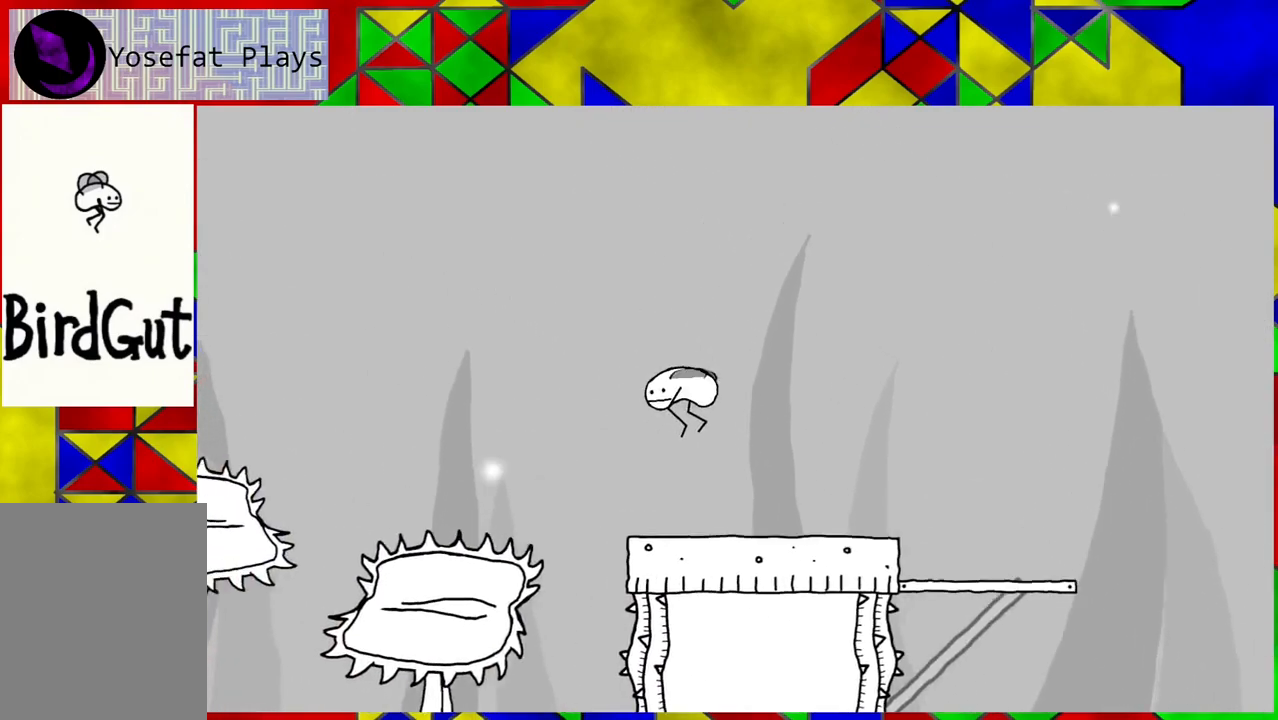
{"buttons": [], "left_stick": "center", "right_stick": "center", "events": []}
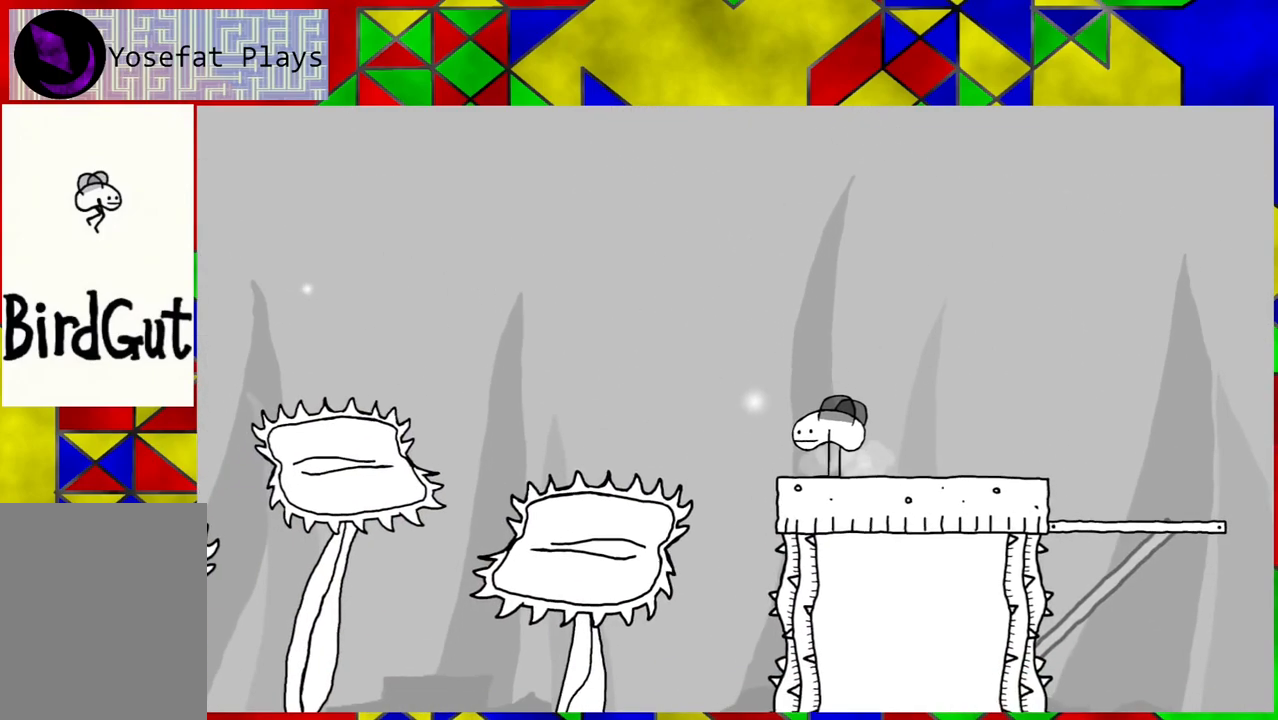
{"buttons": [], "left_stick": "center", "right_stick": "center", "events": []}
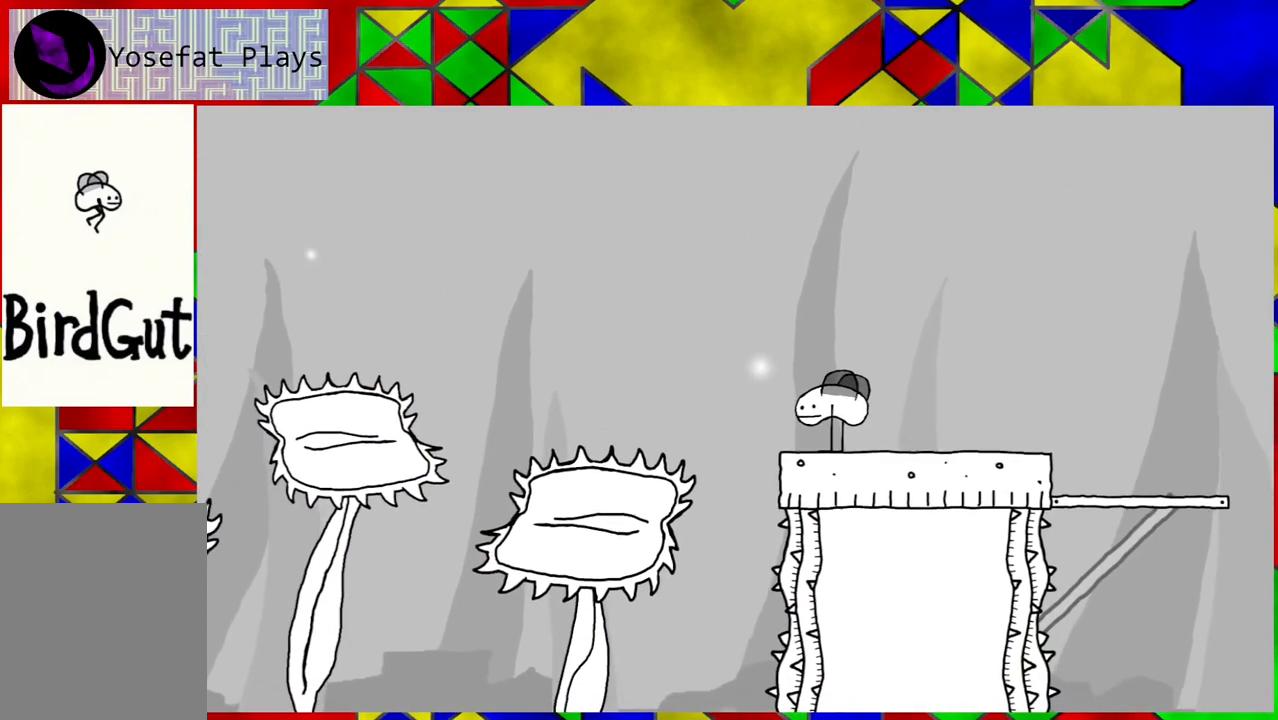
{"buttons": ["B", "DPAD_LEFT"], "left_stick": "center", "right_stick": "center", "events": [[283, "DPAD_LEFT", "down"], [317, "B", "down"]]}
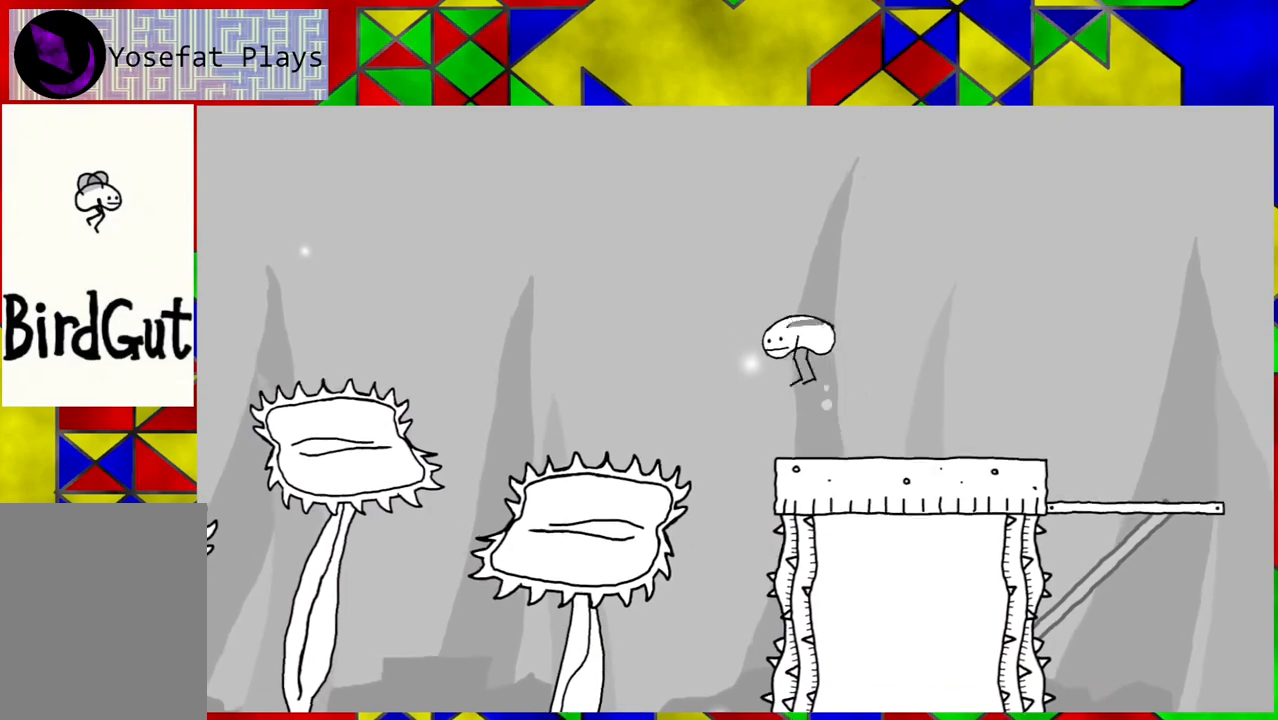
{"buttons": [], "left_stick": "center", "right_stick": "center", "events": [[183, "B", "up"], [417, "DPAD_LEFT", "up"]]}
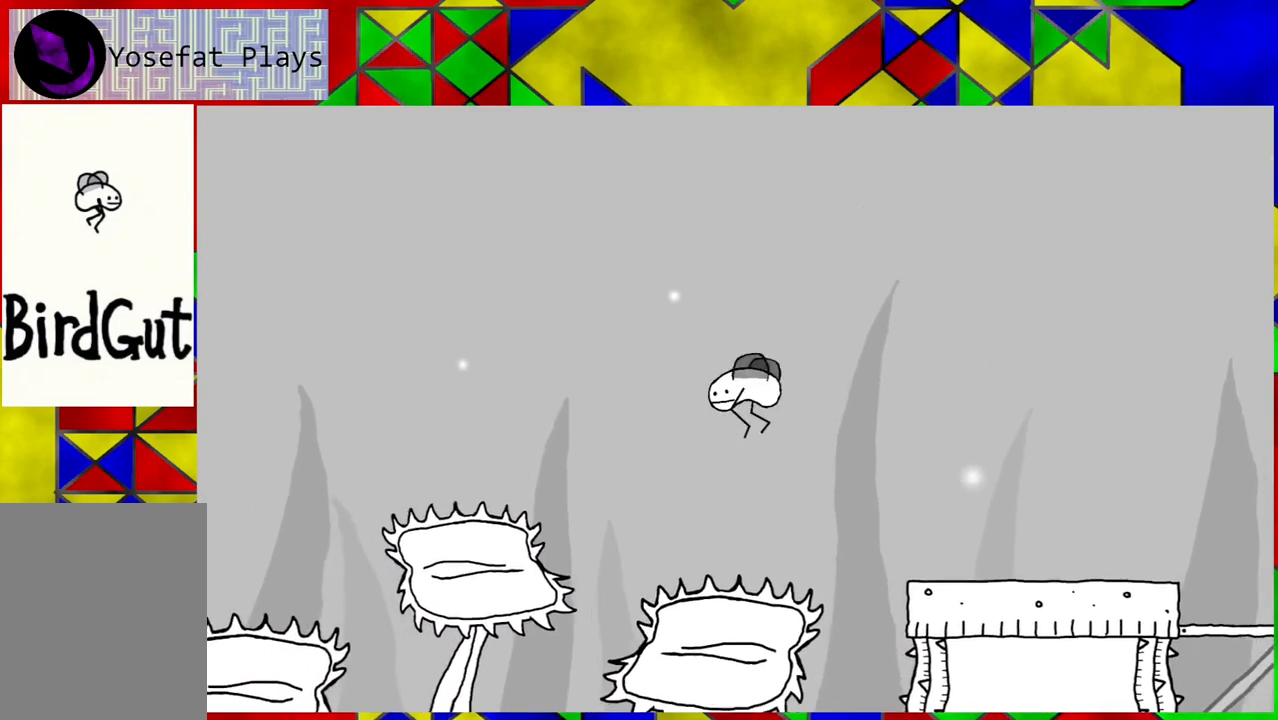
{"buttons": [], "left_stick": "center", "right_stick": "center", "events": []}
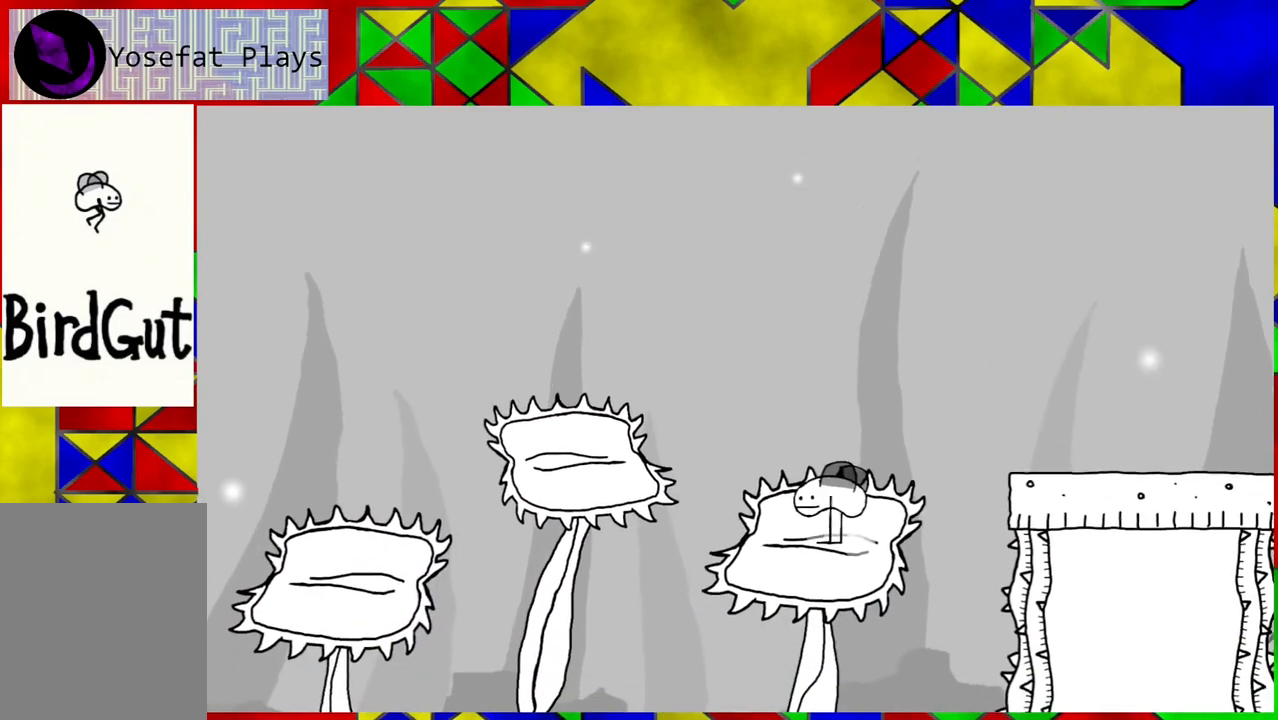
{"buttons": ["B", "DPAD_LEFT"], "left_stick": "center", "right_stick": "center", "events": [[117, "DPAD_LEFT", "down"], [200, "B", "down"]]}
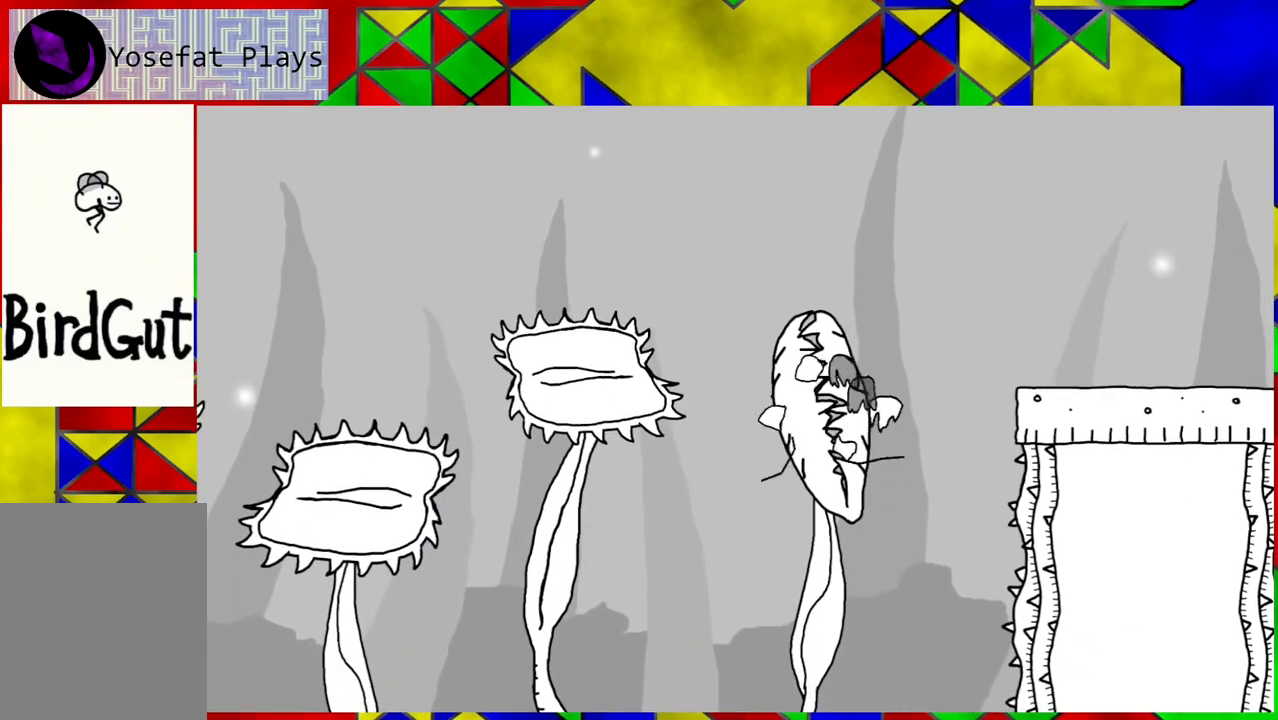
{"buttons": [], "left_stick": "center", "right_stick": "center", "events": [[183, "B", "up"], [250, "DPAD_LEFT", "up"]]}
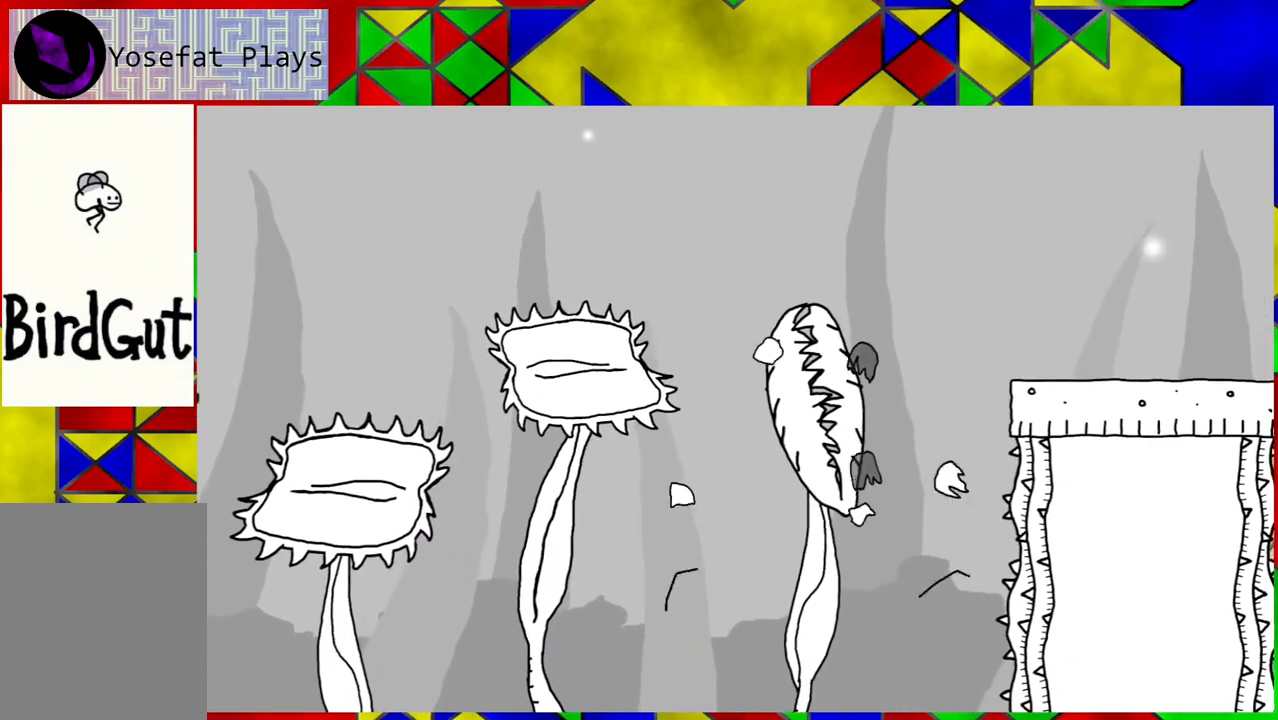
{"buttons": [], "left_stick": "center", "right_stick": "center", "events": []}
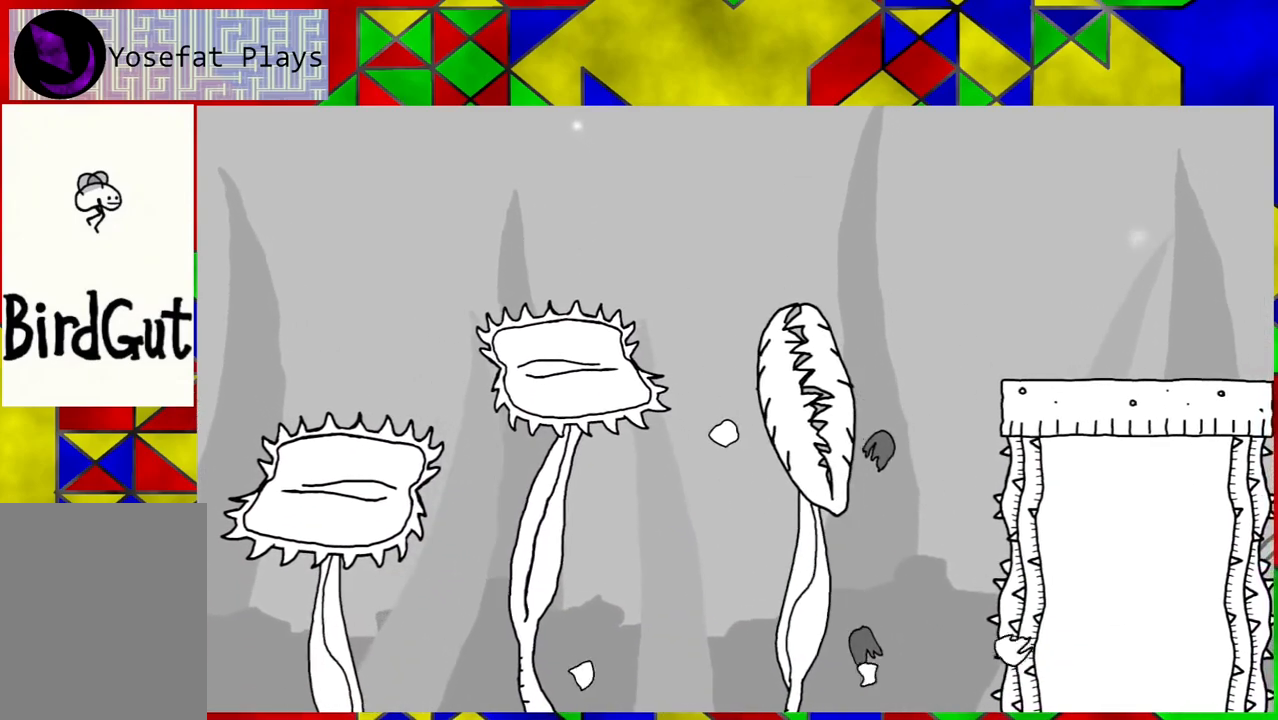
{"buttons": [], "left_stick": "center", "right_stick": "center", "events": []}